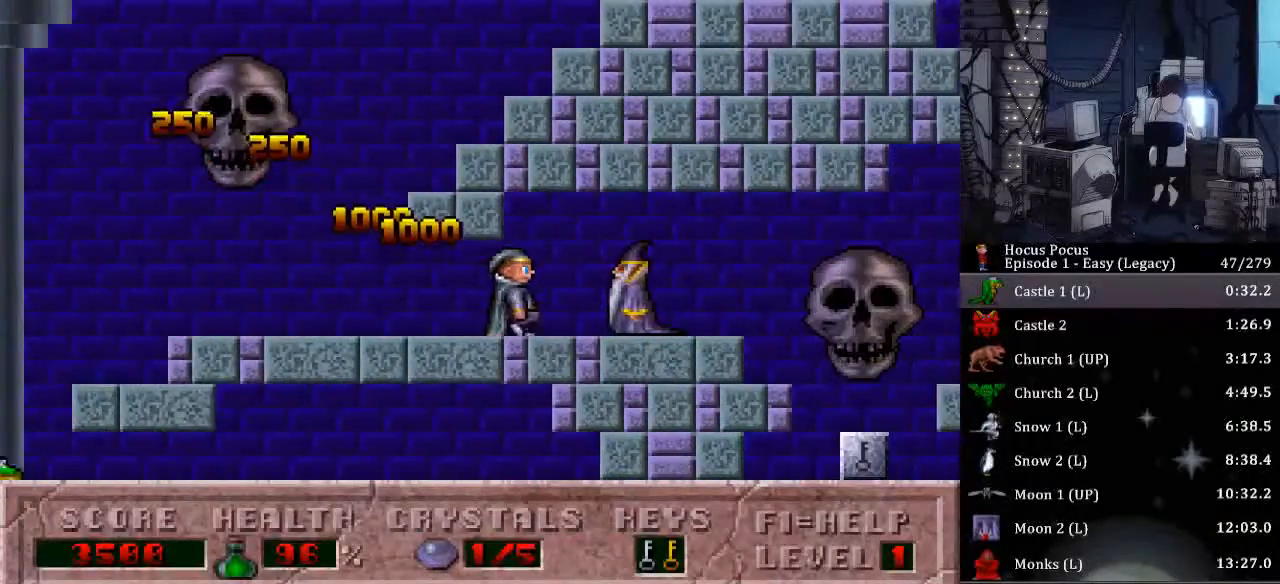
Gameplay with keyboard; each line is a JSON object with the keys held at the frame after it. "events" lists presses ("down") and releases ("up") of ".", "/", "0", "1", "2", "3", "4", "5", "6", "7", "8", "9", "a", "alt_l", "alt_r", "b", "backspace", "c", "caps_lock", "comma", "ctrl_l", "ctrl_r", "d", "delete", "down", "e", "end", "equals", "escape", "f", "f1", "f10", "f11", "f12", "f2", "f3", "f4", "f5", "f6", "f7", "f8", "f9", "g", "h", "home", "i", "insert", "j", "k", "l", "lbracket", "left", "m", "minus", "n", "num0", "num1", "num2", "num3", "num4", "num5", "num6", "num7", "num8", "num9", "o", "p", "page_down", "page_up", "q", "quote", "r", "rbracket", "return", "right", "s", "semicolon", "shift_l", "shift_r", "space", "super", "t", "tab", "tilde", "u", "up", "v", "w", "x", "y" and "z" between this image and that frame as [ms after this image, input, new state], when the widget could be followed in between. No other keys are recorded. Mouse input is not recorded.
{"keys": ["right"], "events": []}
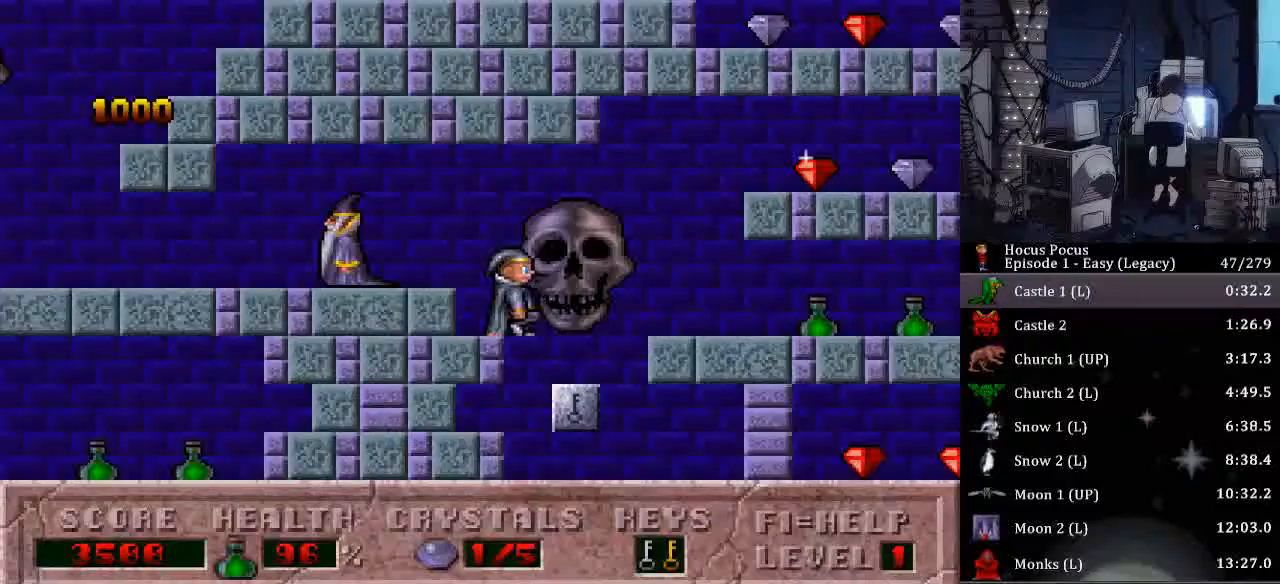
{"keys": ["right"], "events": []}
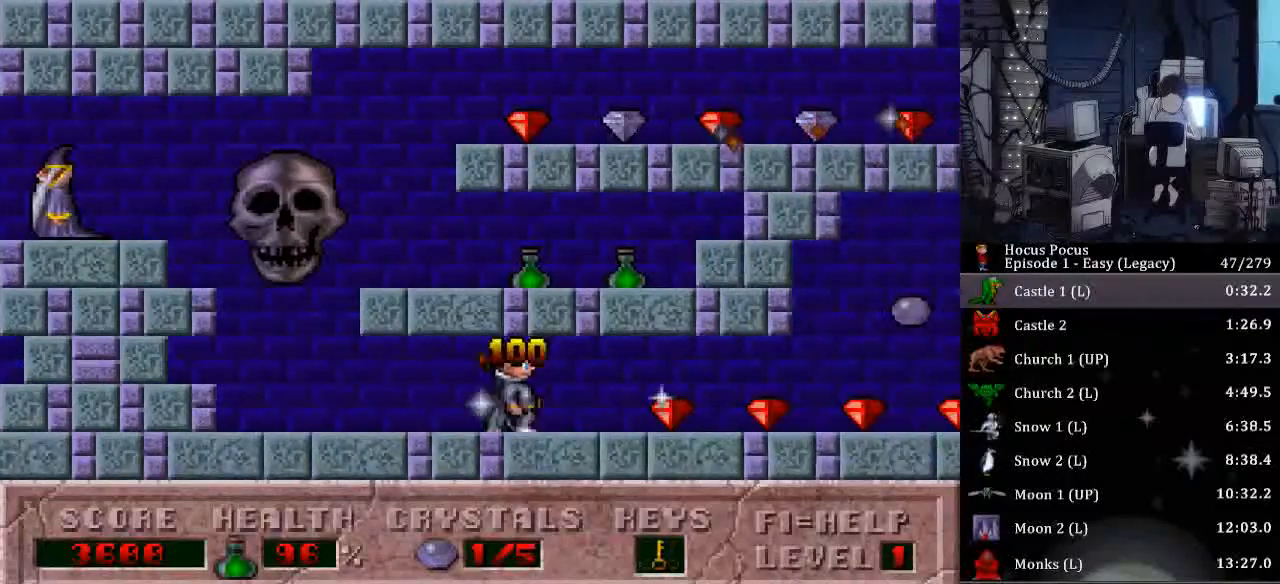
{"keys": ["right"], "events": []}
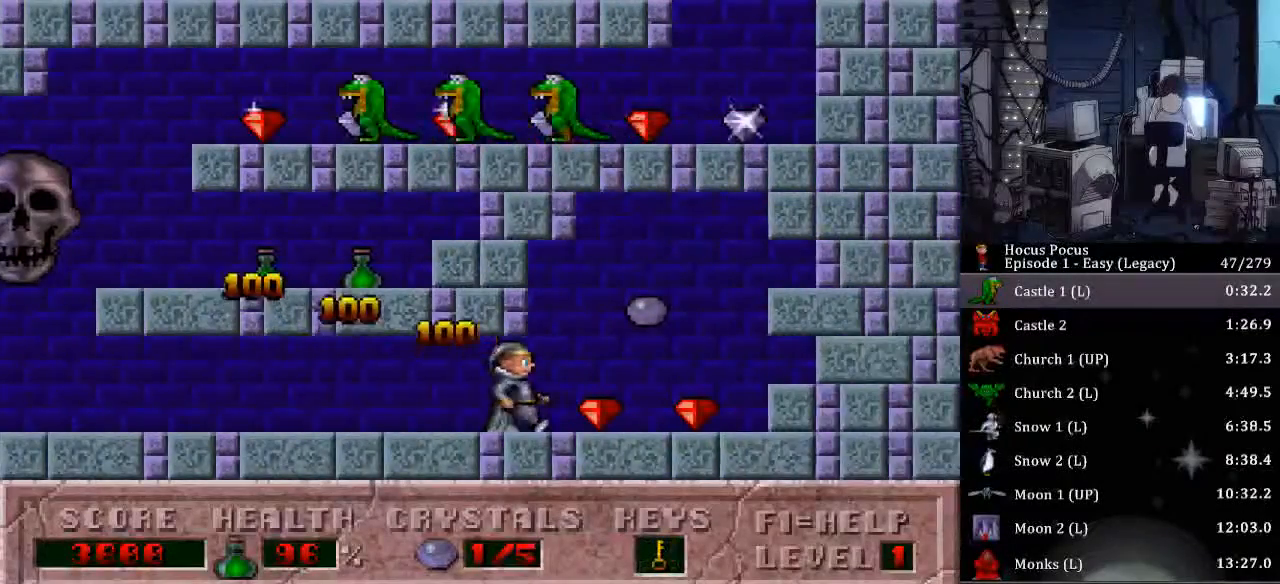
{"keys": ["left"], "events": [[133, "left", "down"], [167, "ctrl_l", "down"], [167, "right", "up"], [300, "ctrl_l", "up"]]}
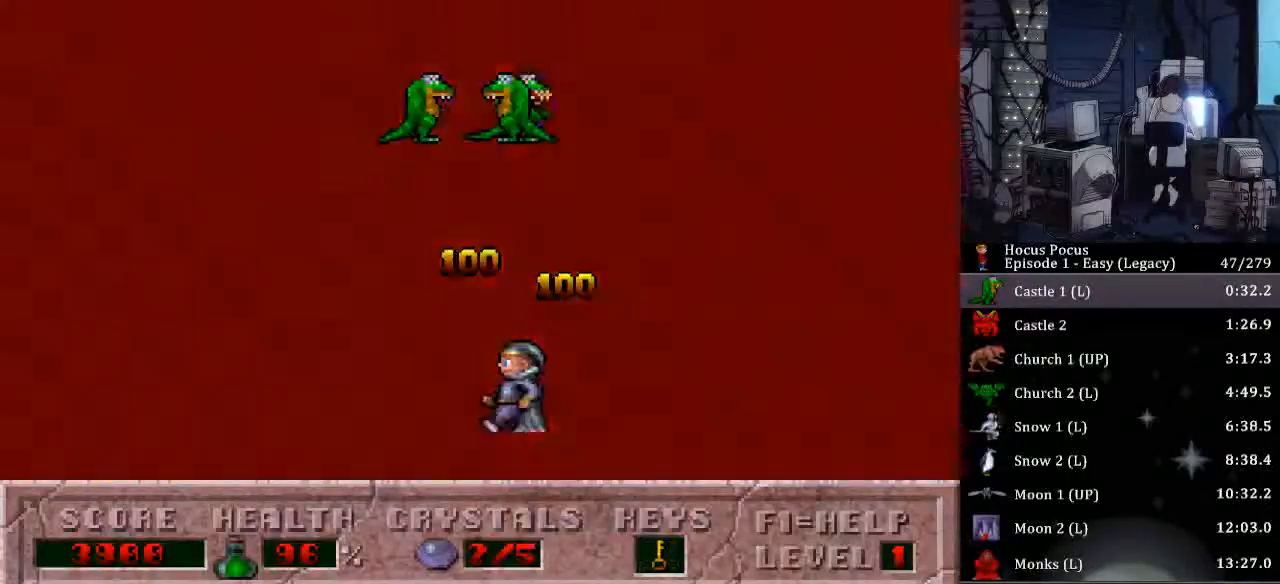
{"keys": ["left"], "events": []}
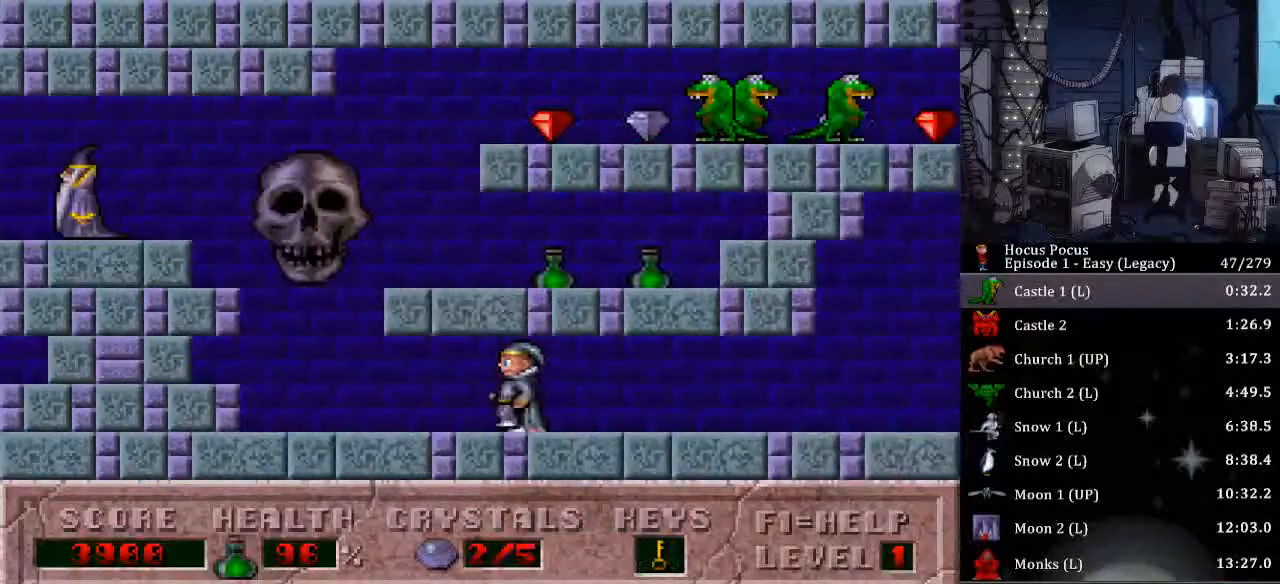
{"keys": ["ctrl_l", "right"], "events": [[300, "ctrl_l", "down"], [300, "right", "down"], [333, "left", "up"]]}
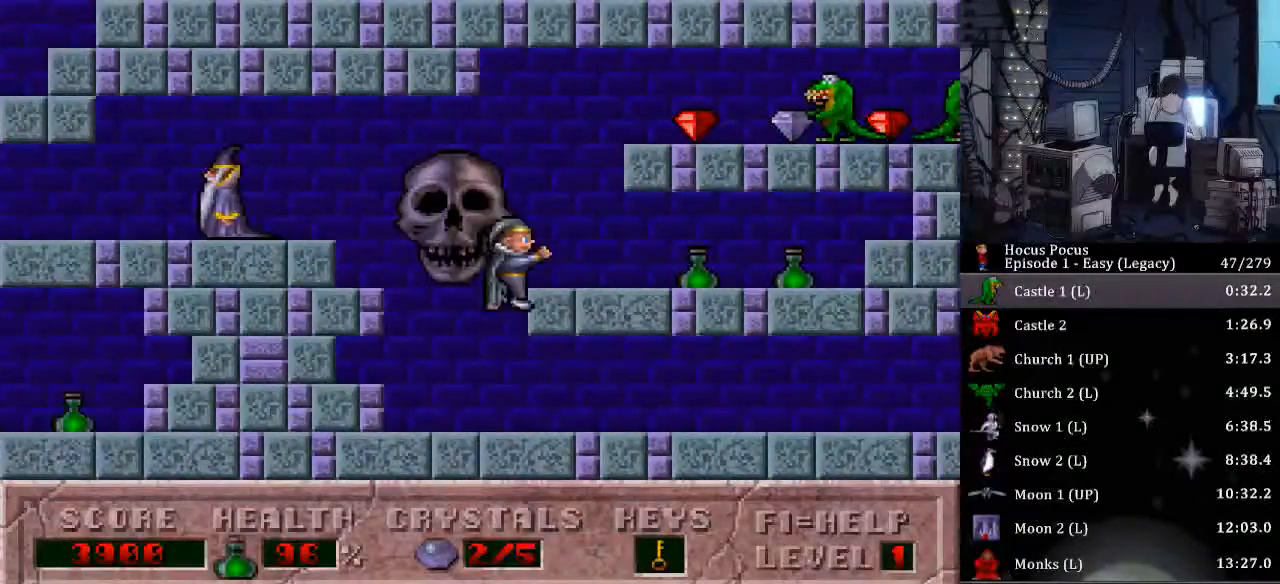
{"keys": ["ctrl_l", "right"], "events": [[133, "ctrl_l", "up"], [167, "ctrl_l", "down"]]}
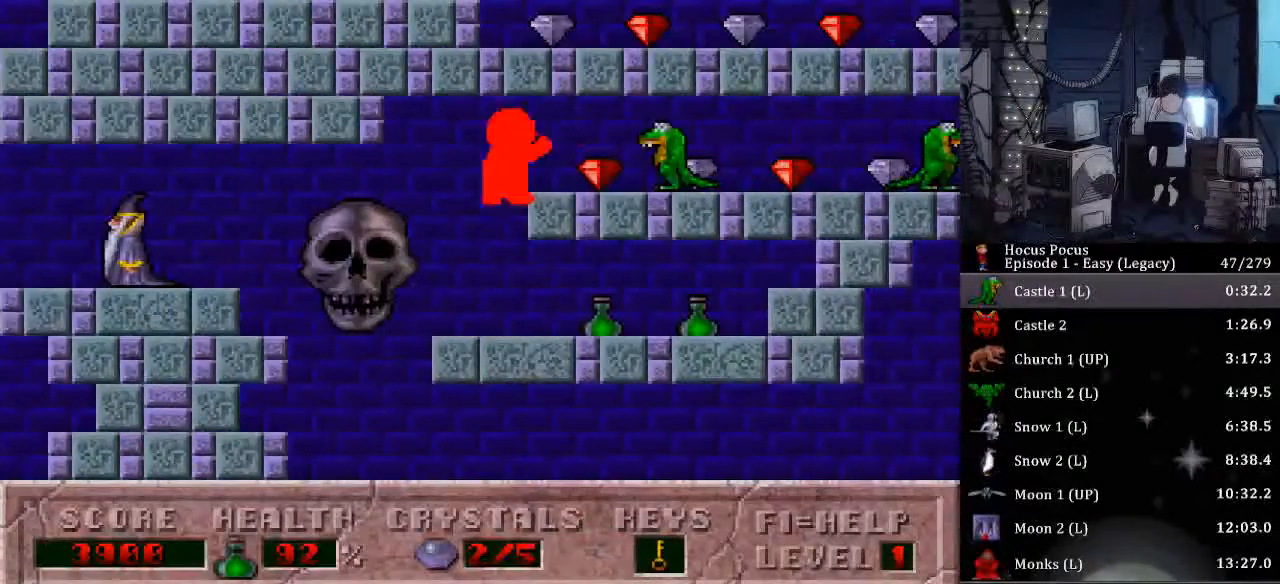
{"keys": ["right"], "events": [[100, "ctrl_l", "up"]]}
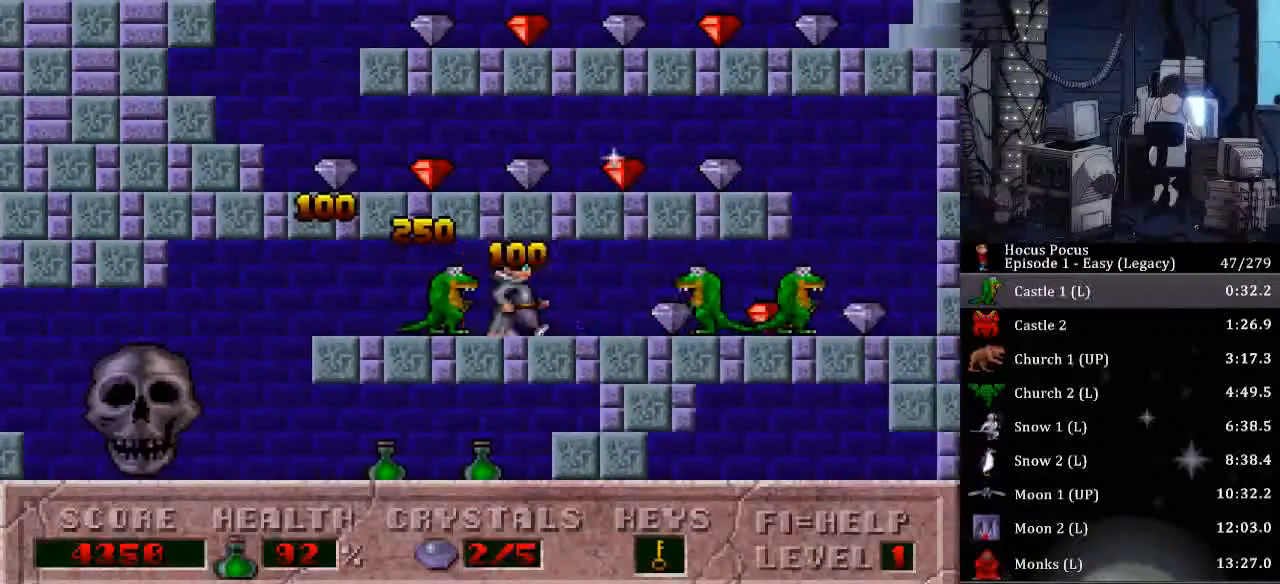
{"keys": ["right"], "events": []}
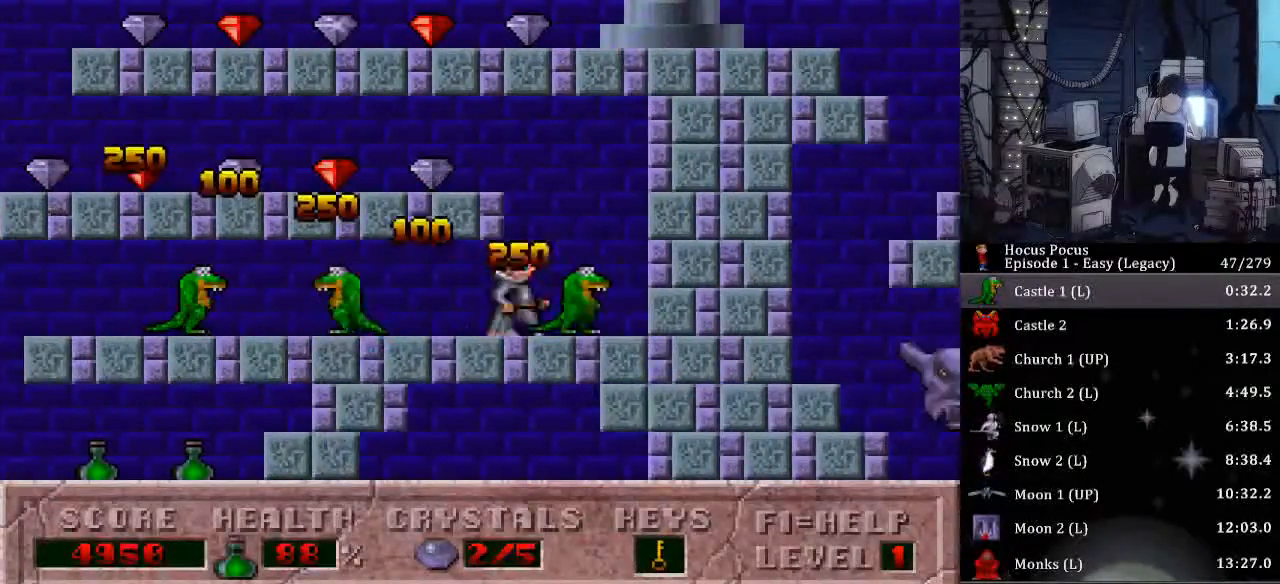
{"keys": ["left"], "events": [[33, "ctrl_l", "down"], [33, "left", "down"], [67, "right", "up"], [333, "ctrl_l", "up"]]}
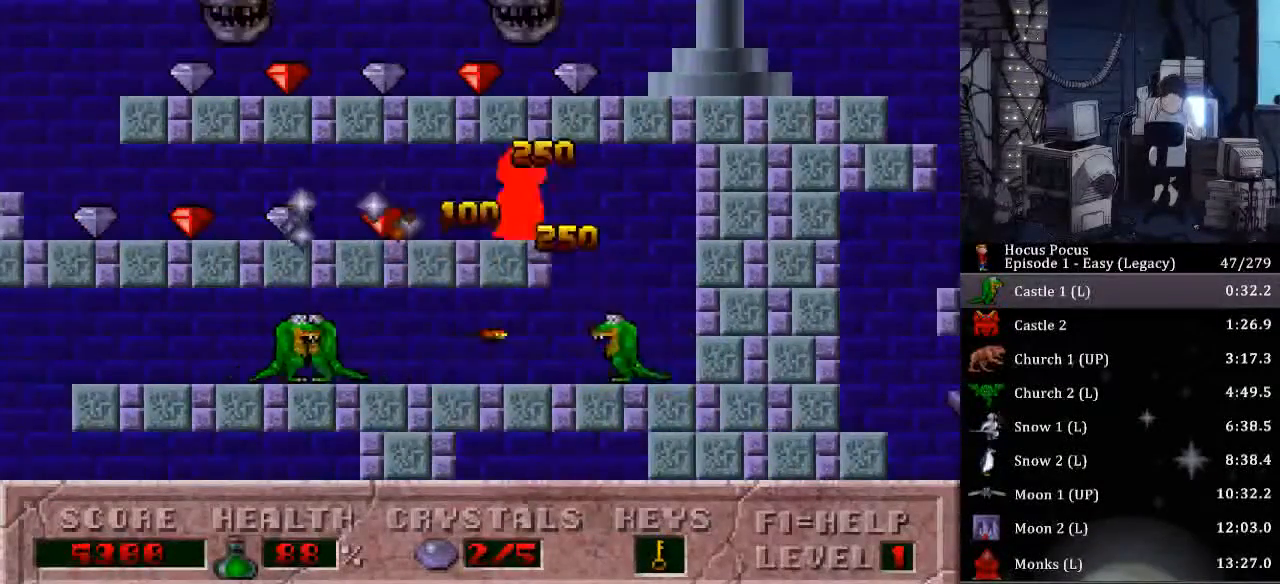
{"keys": ["left"], "events": []}
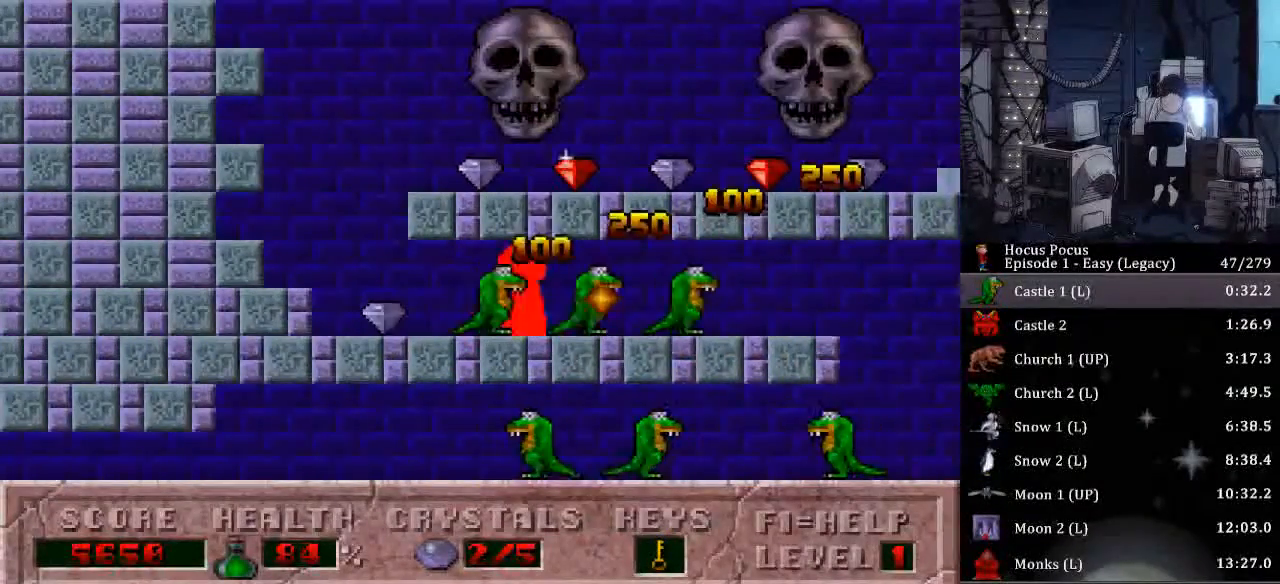
{"keys": ["ctrl_l", "right"], "events": [[233, "ctrl_l", "down"], [233, "right", "down"], [300, "left", "up"]]}
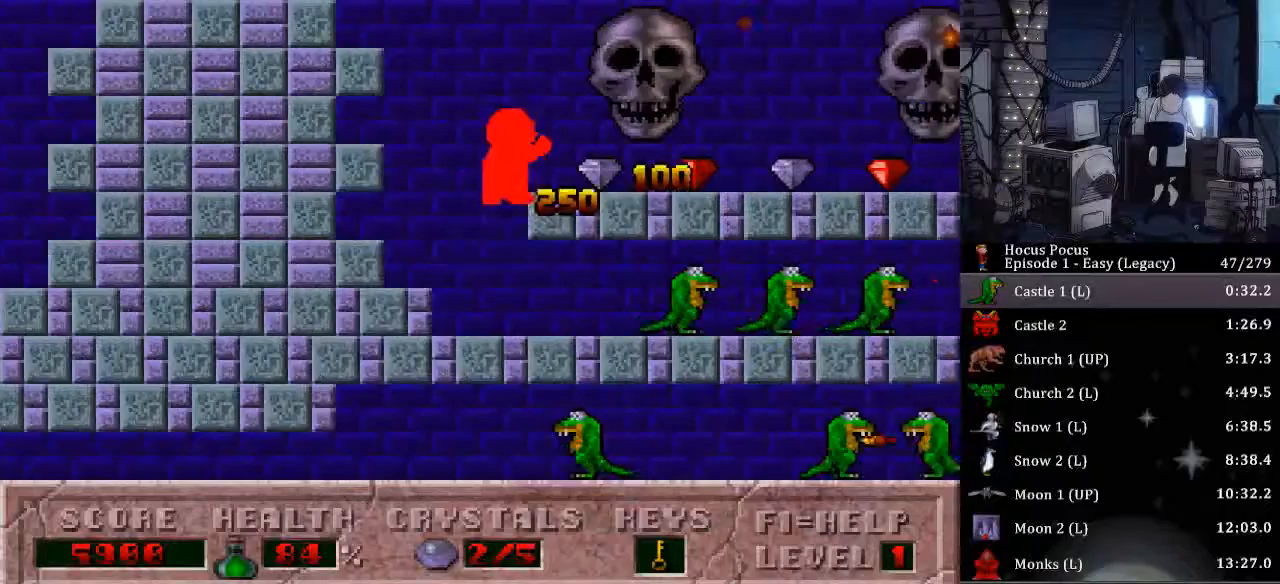
{"keys": ["right"], "events": [[33, "ctrl_l", "up"]]}
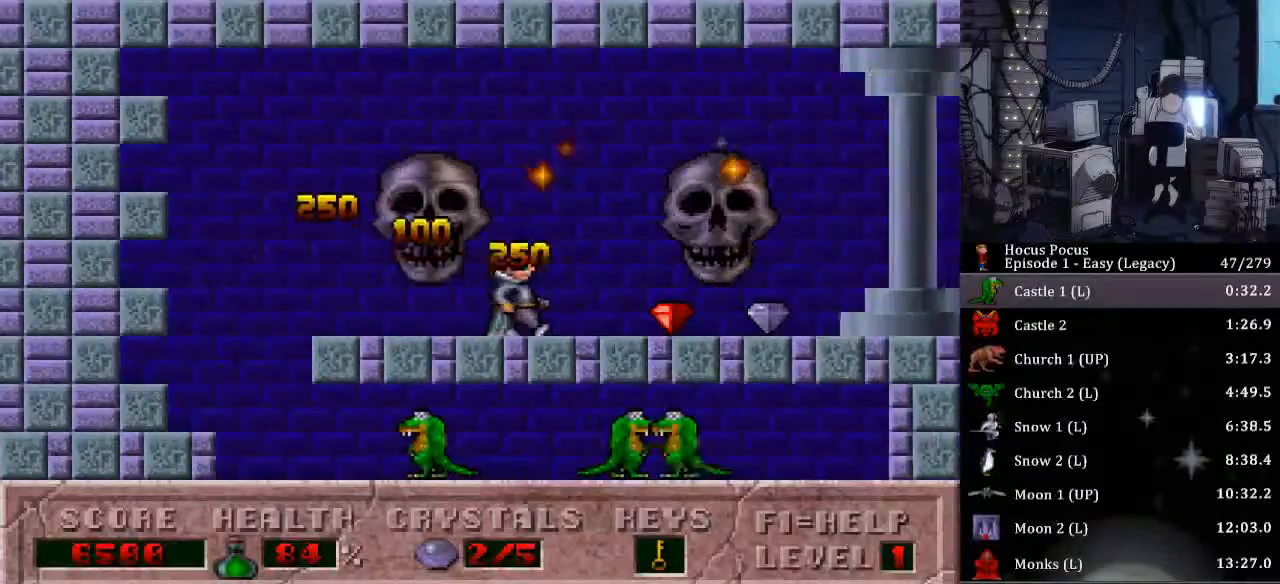
{"keys": ["right"], "events": []}
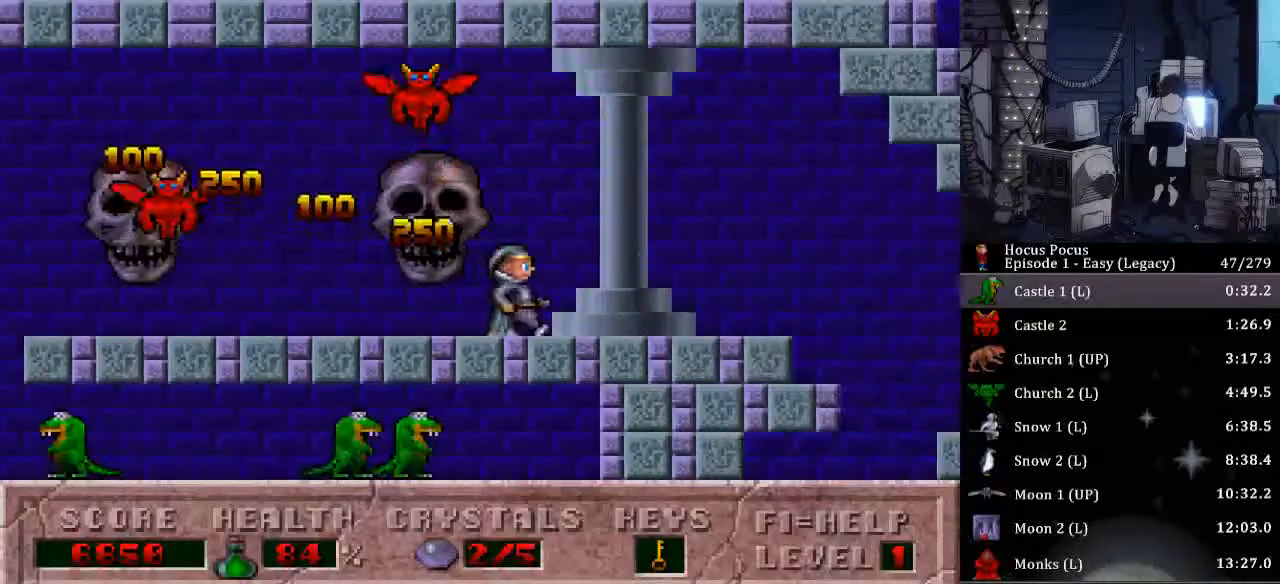
{"keys": ["right"], "events": []}
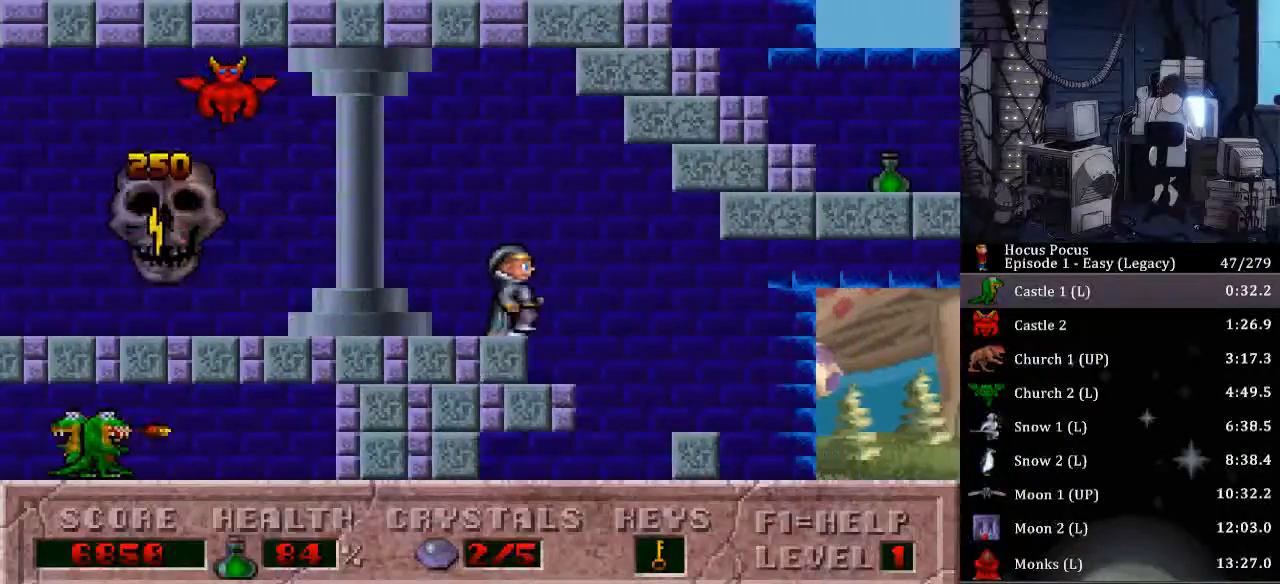
{"keys": ["right"], "events": []}
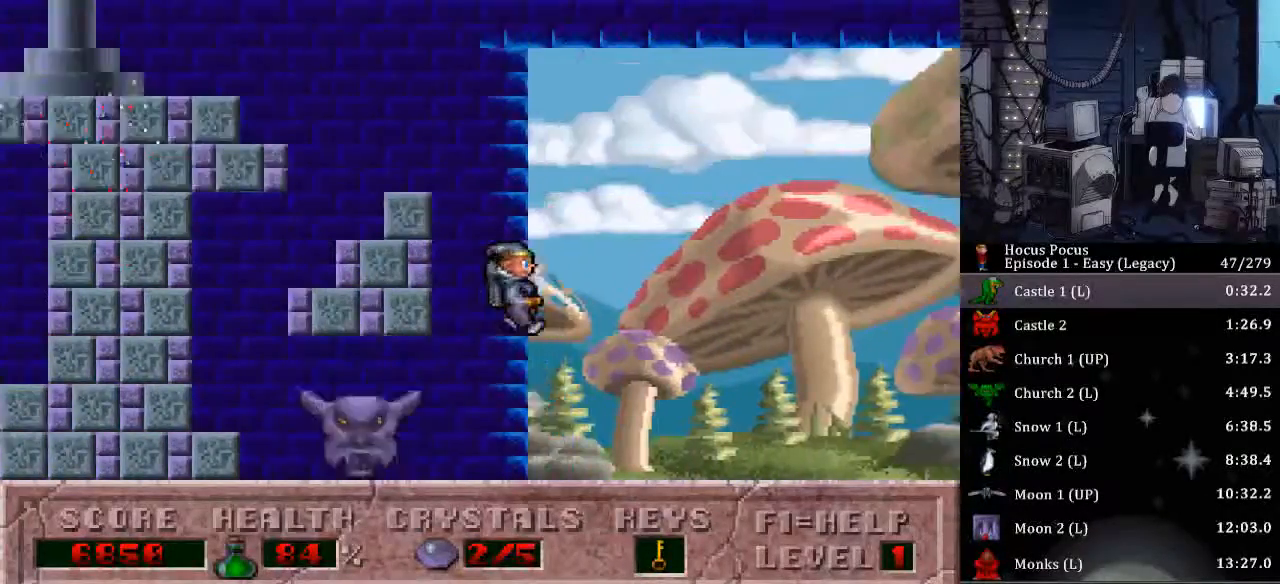
{"keys": ["ctrl_l", "right"], "events": [[67, "ctrl_l", "down"]]}
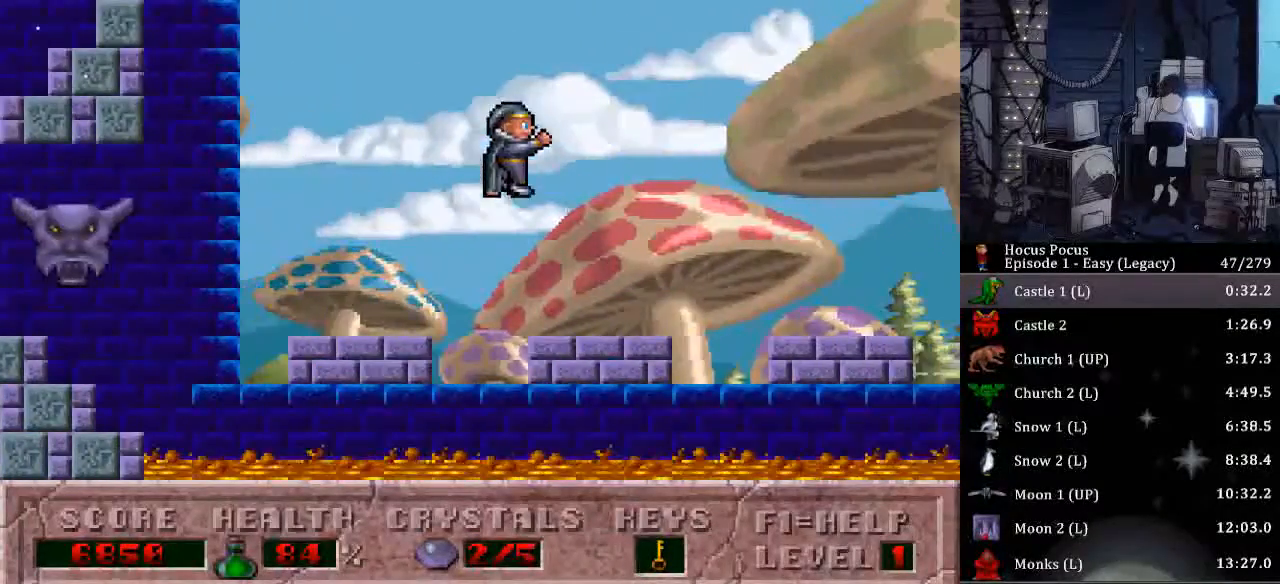
{"keys": ["ctrl_l", "right"], "events": [[33, "ctrl_l", "up"], [367, "ctrl_l", "down"]]}
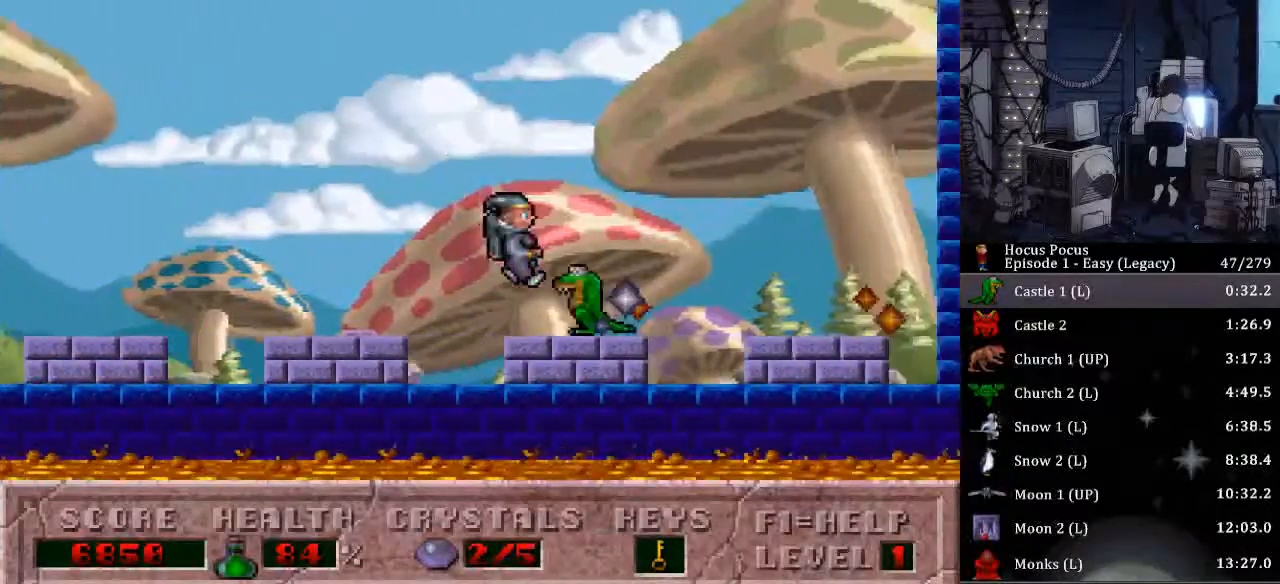
{"keys": ["right"], "events": [[433, "ctrl_l", "up"]]}
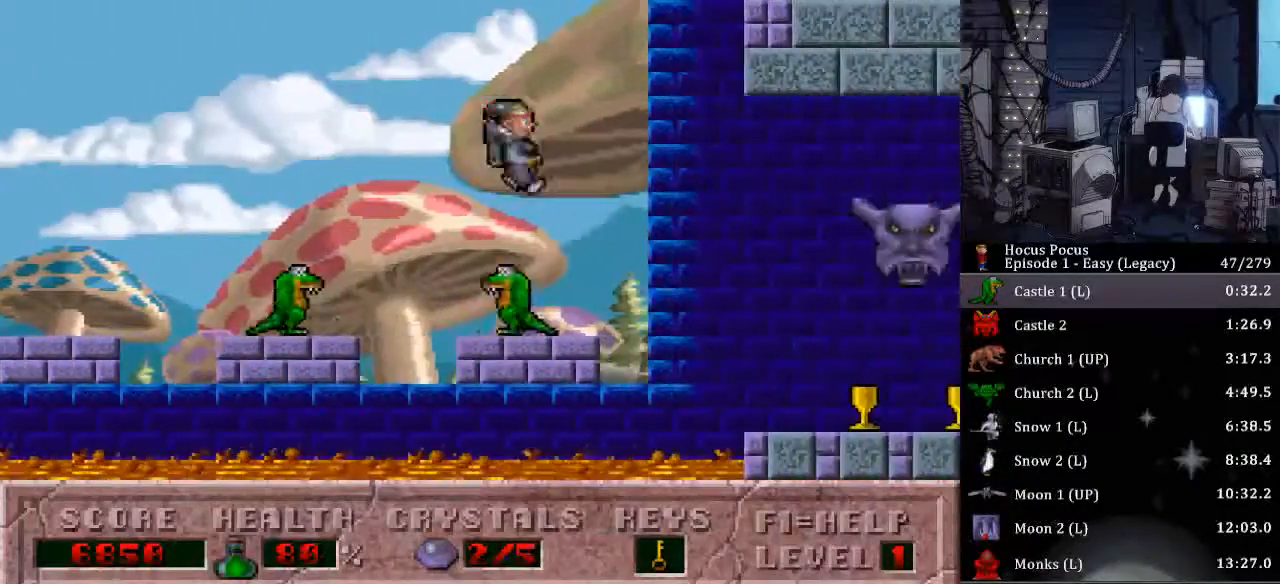
{"keys": ["right"], "events": []}
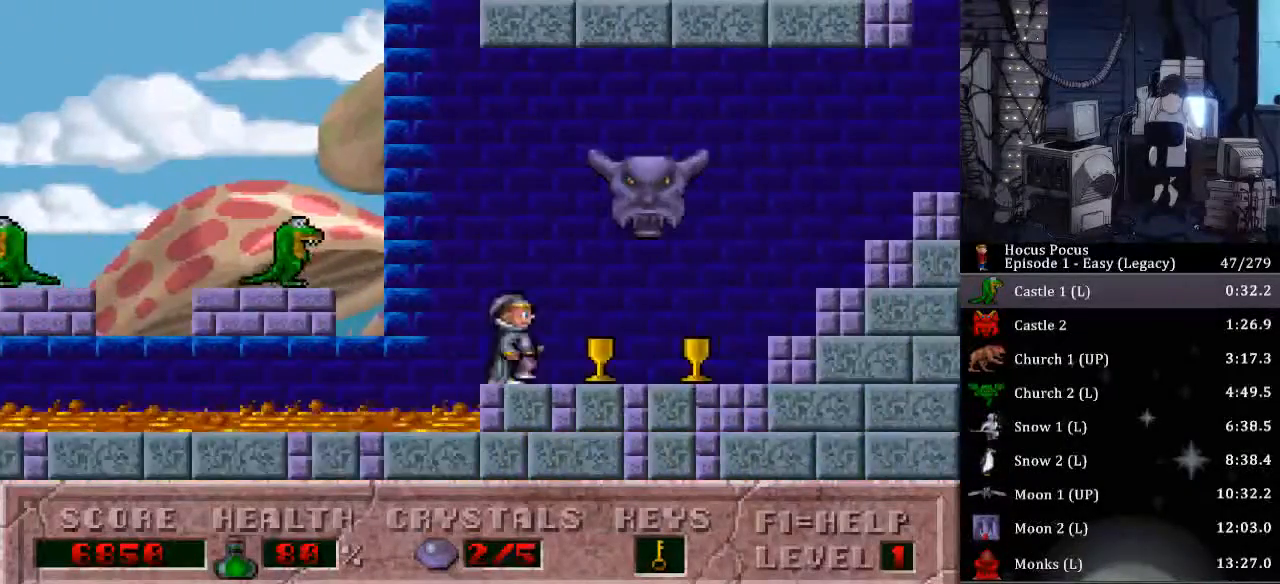
{"keys": ["right"], "events": []}
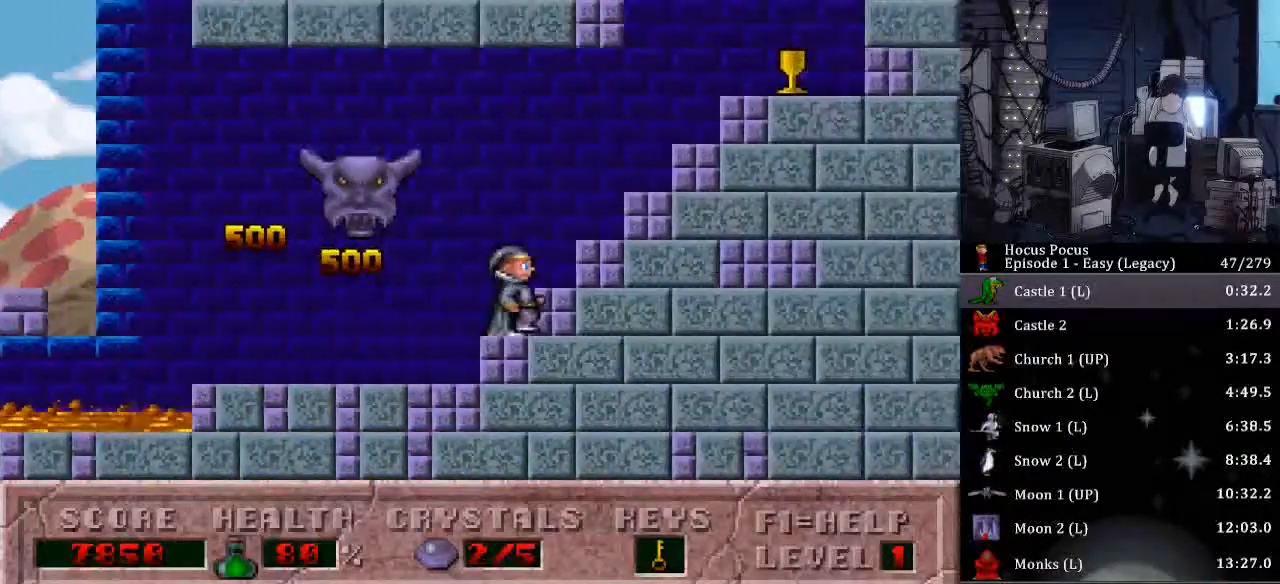
{"keys": ["ctrl_l", "left"], "events": [[333, "ctrl_l", "down"], [400, "left", "down"], [433, "right", "up"]]}
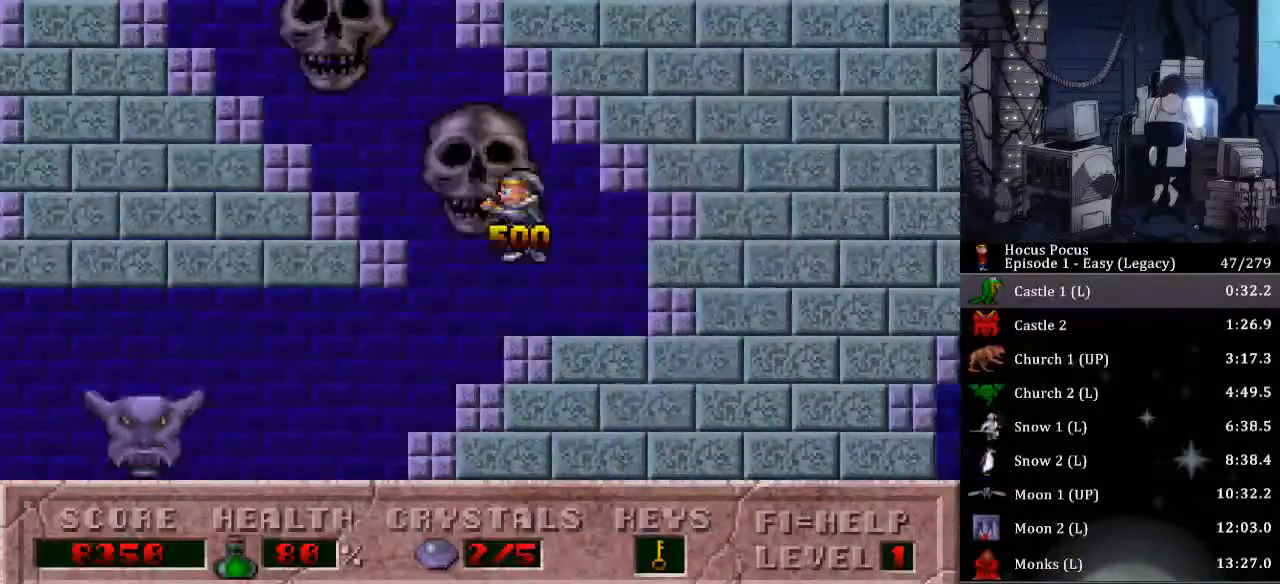
{"keys": ["left"], "events": [[167, "ctrl_l", "up"]]}
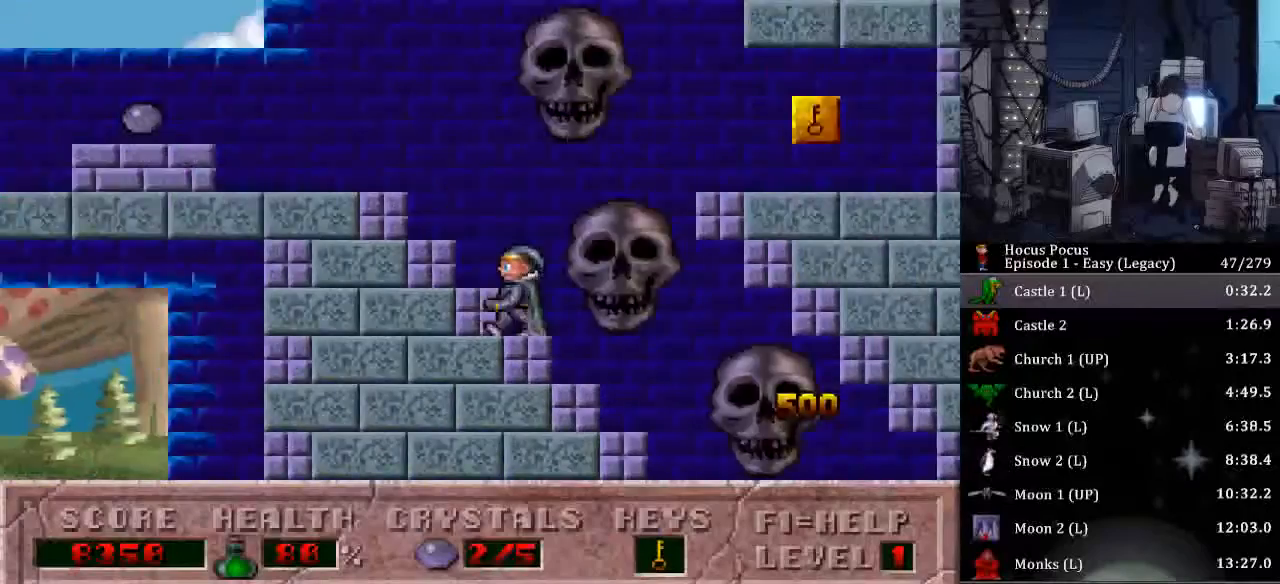
{"keys": ["left"], "events": []}
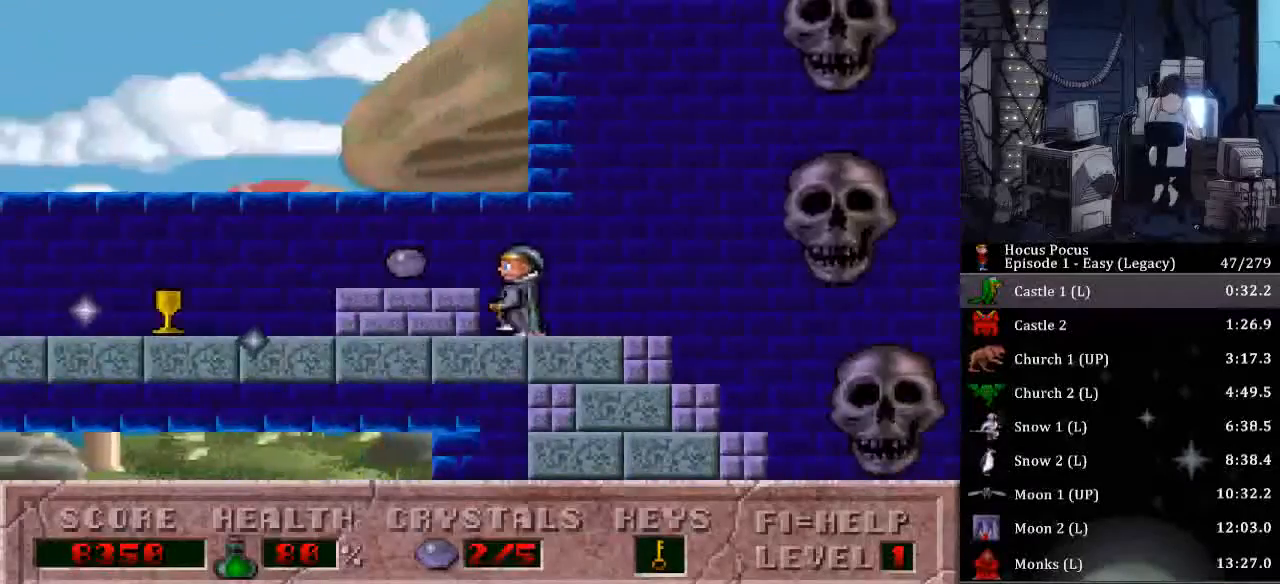
{"keys": ["left"], "events": []}
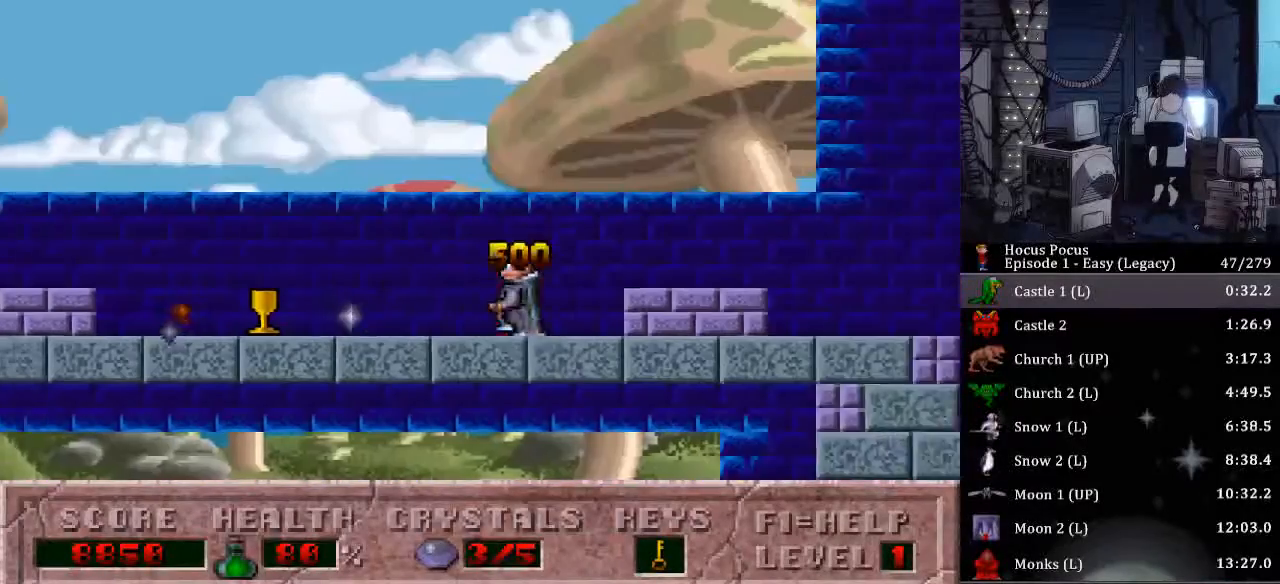
{"keys": ["left"], "events": [[133, "ctrl_l", "down"], [367, "ctrl_l", "up"]]}
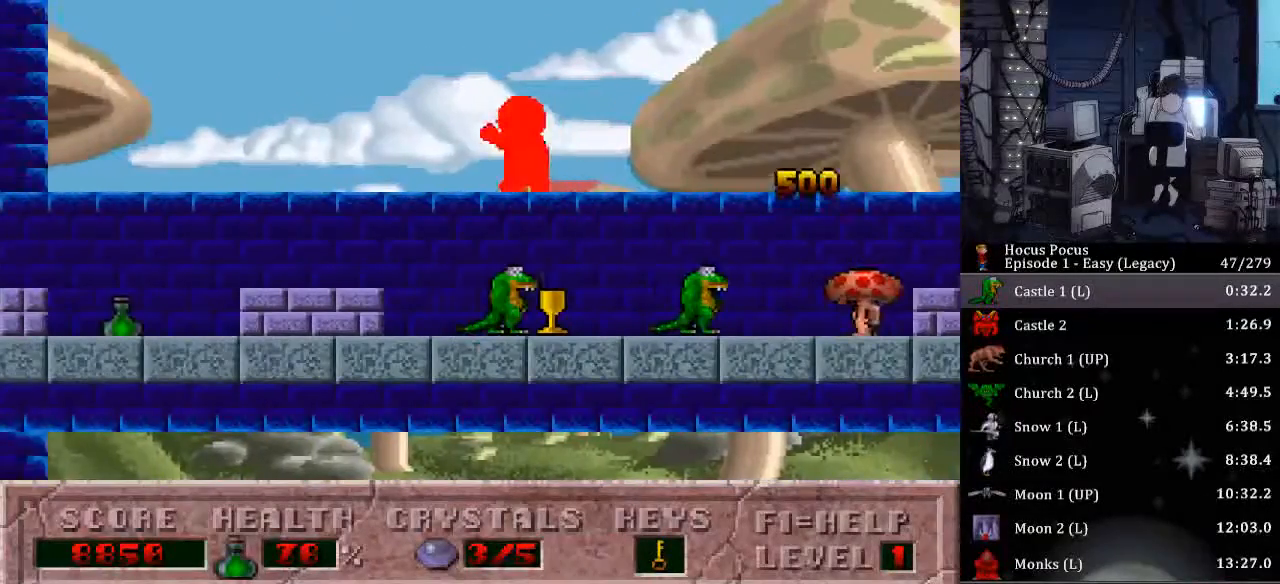
{"keys": ["left"], "events": []}
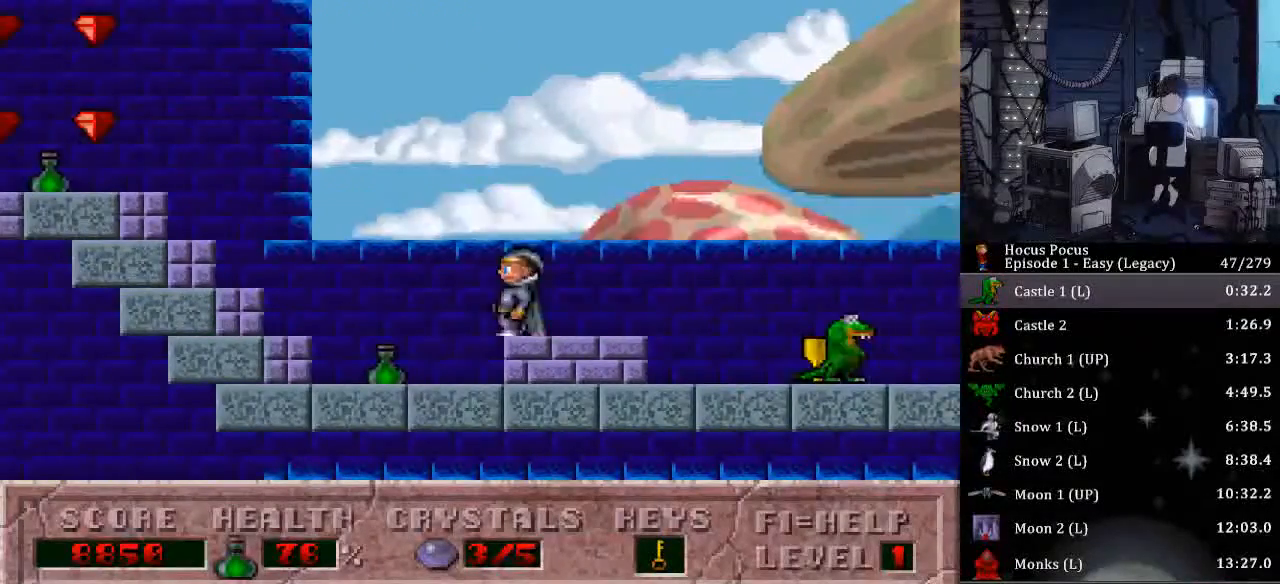
{"keys": ["left"], "events": []}
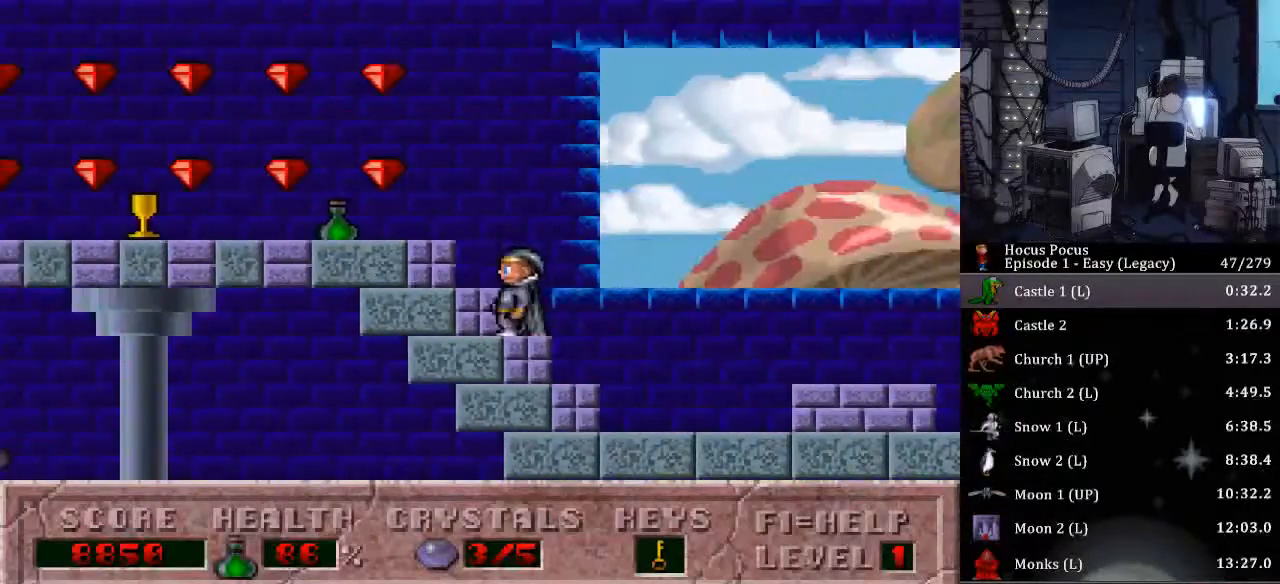
{"keys": ["left"], "events": []}
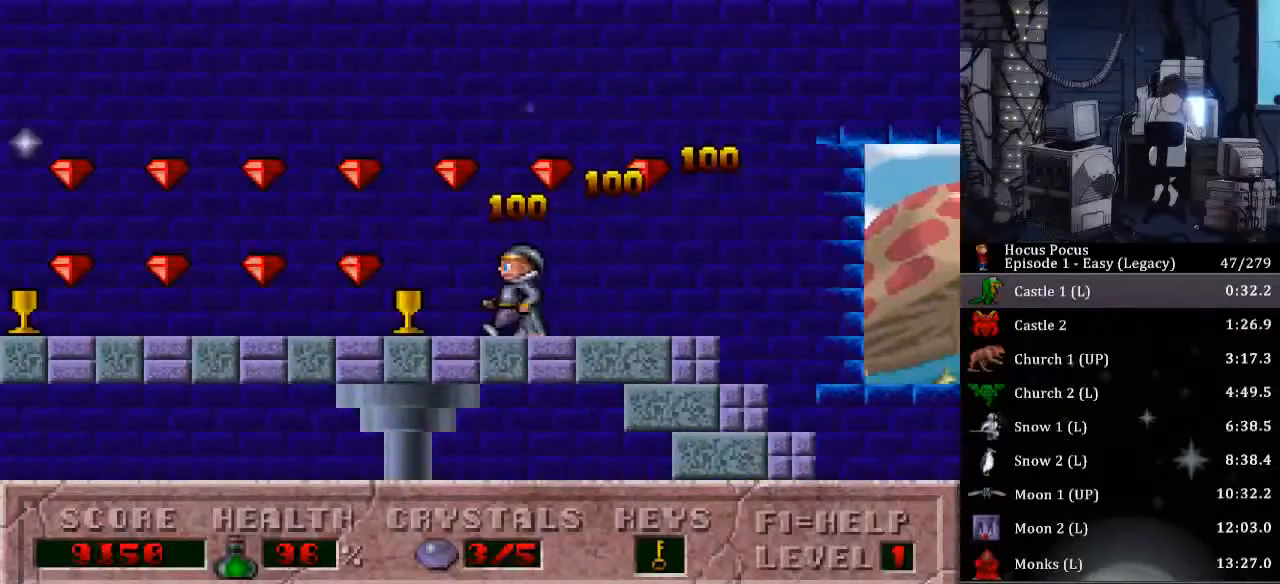
{"keys": ["left"], "events": []}
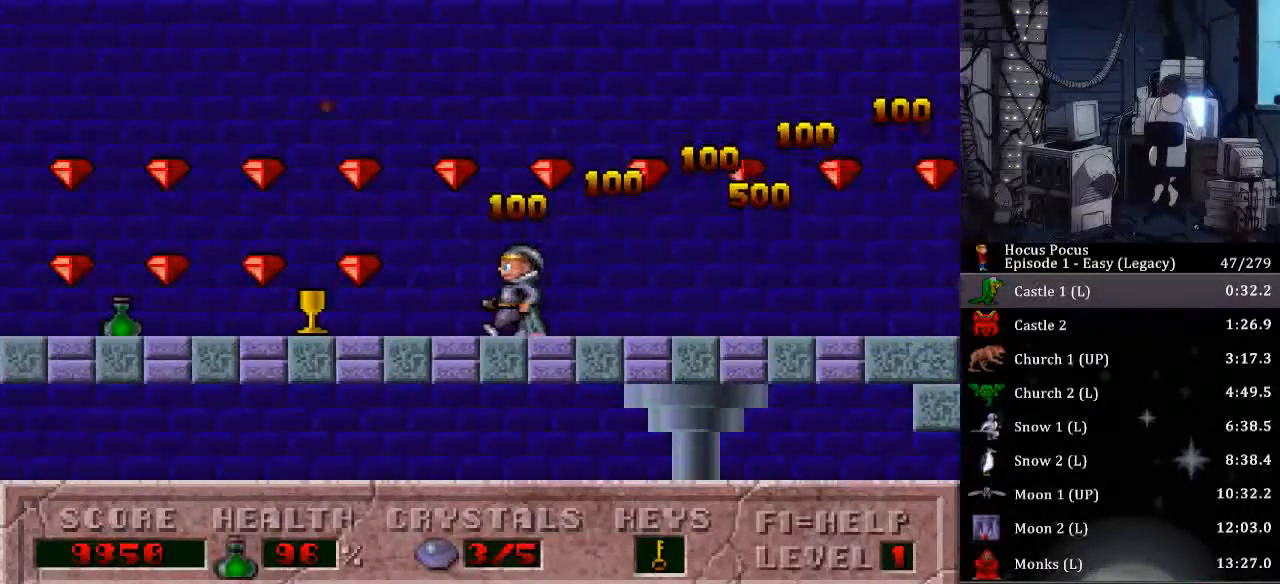
{"keys": ["left"], "events": []}